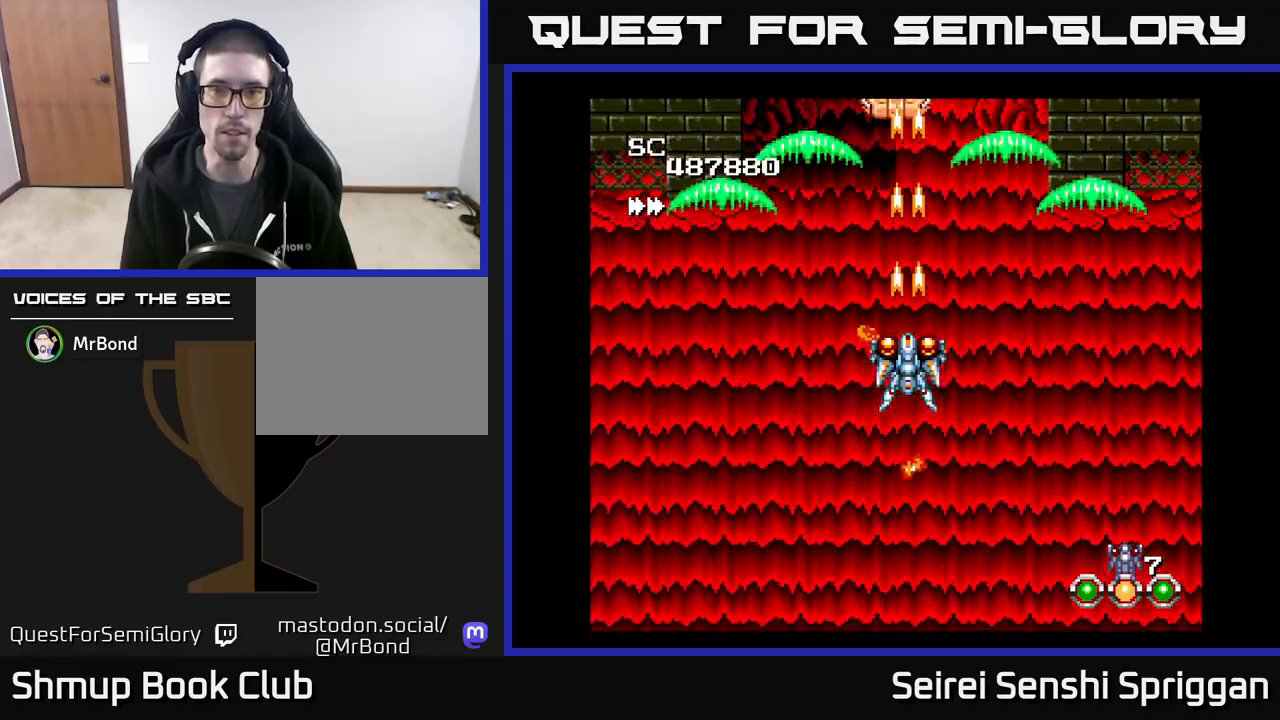
Gameplay with a controller (Xbox layout); each line is a JSON object with the inputs held at the frame after it. "events" lists button and stick changes between this image and that frame as [ms after this image, input, new state], when the widget could be followed in between. Not read: left_stick right_stick.
{"buttons": ["X"], "events": []}
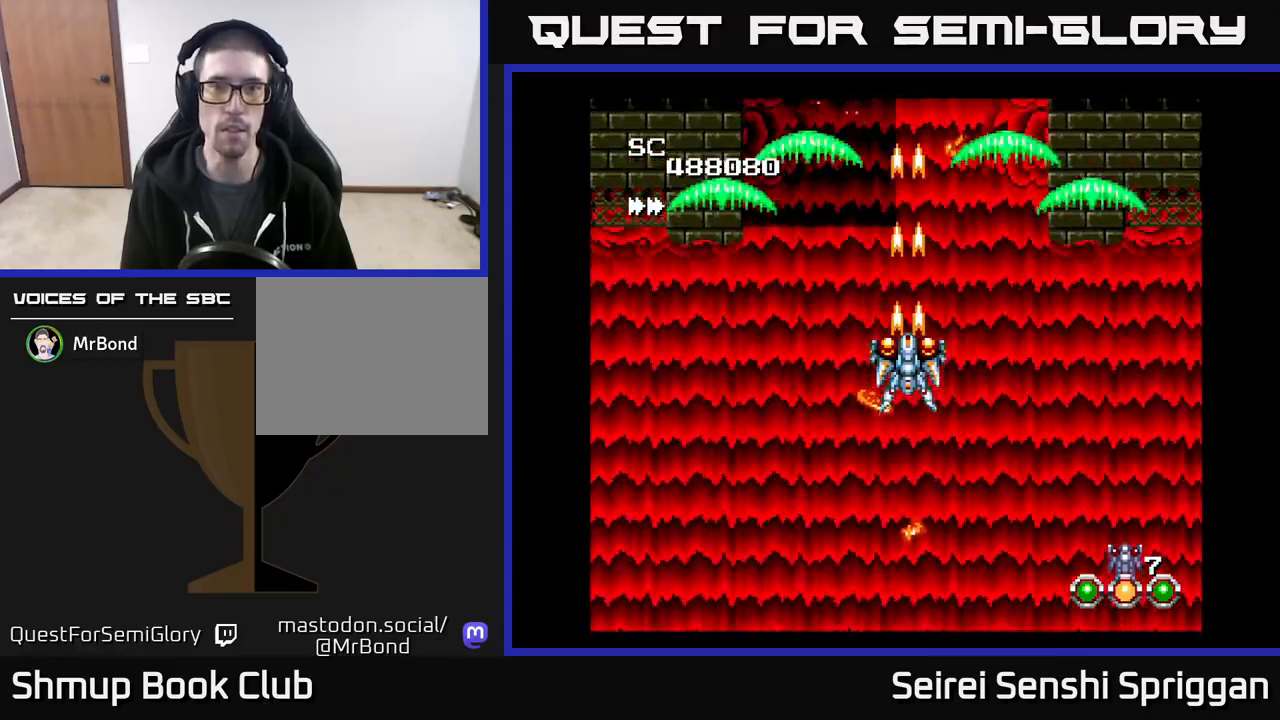
{"buttons": ["X"], "events": []}
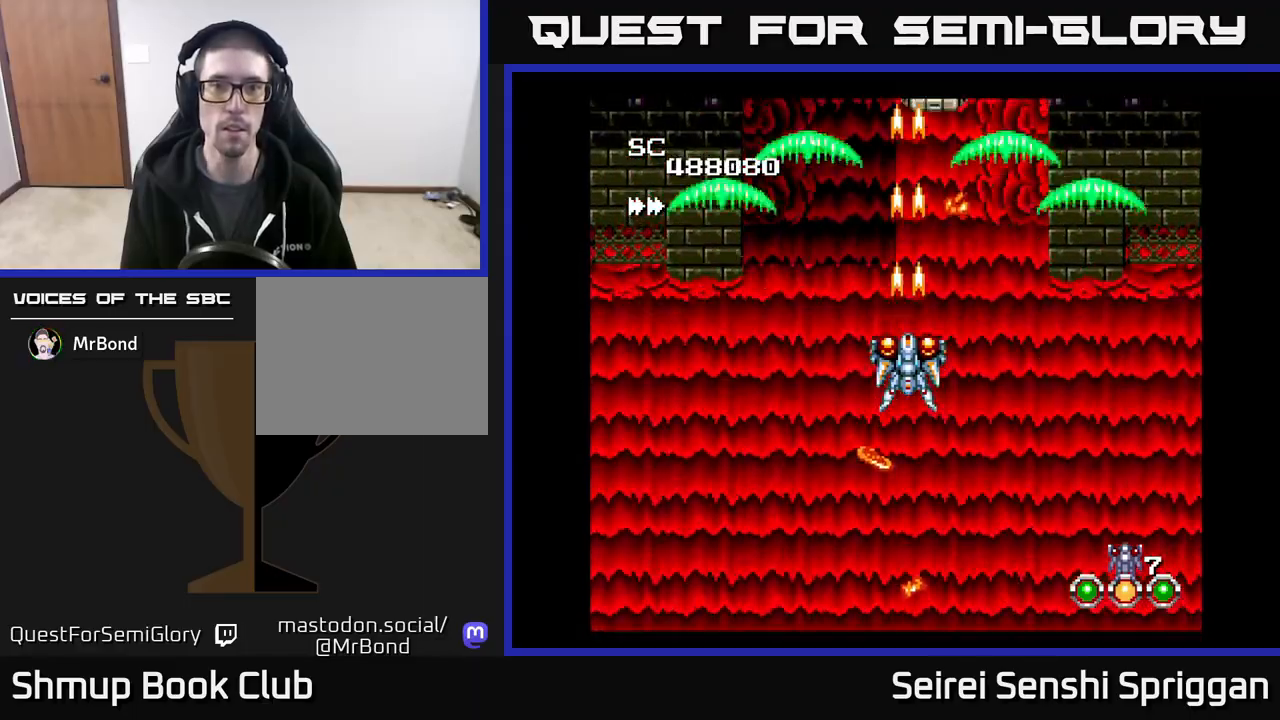
{"buttons": ["X"], "events": []}
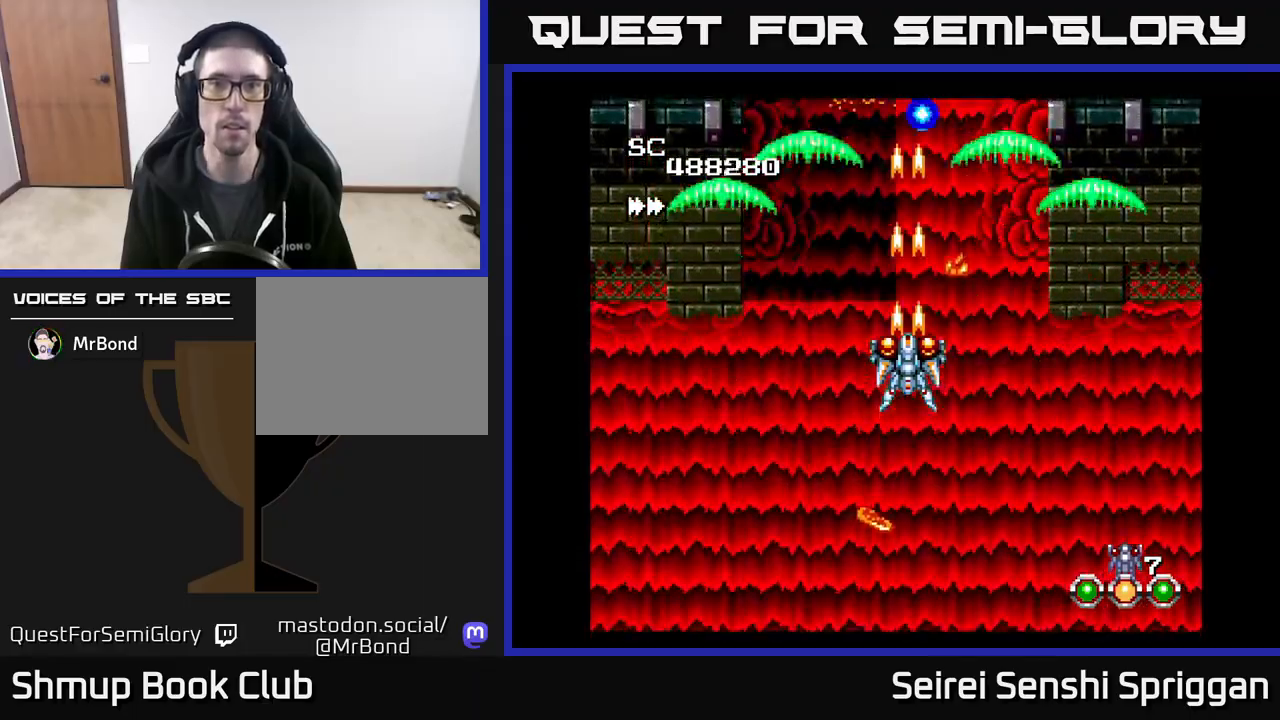
{"buttons": ["X"], "events": []}
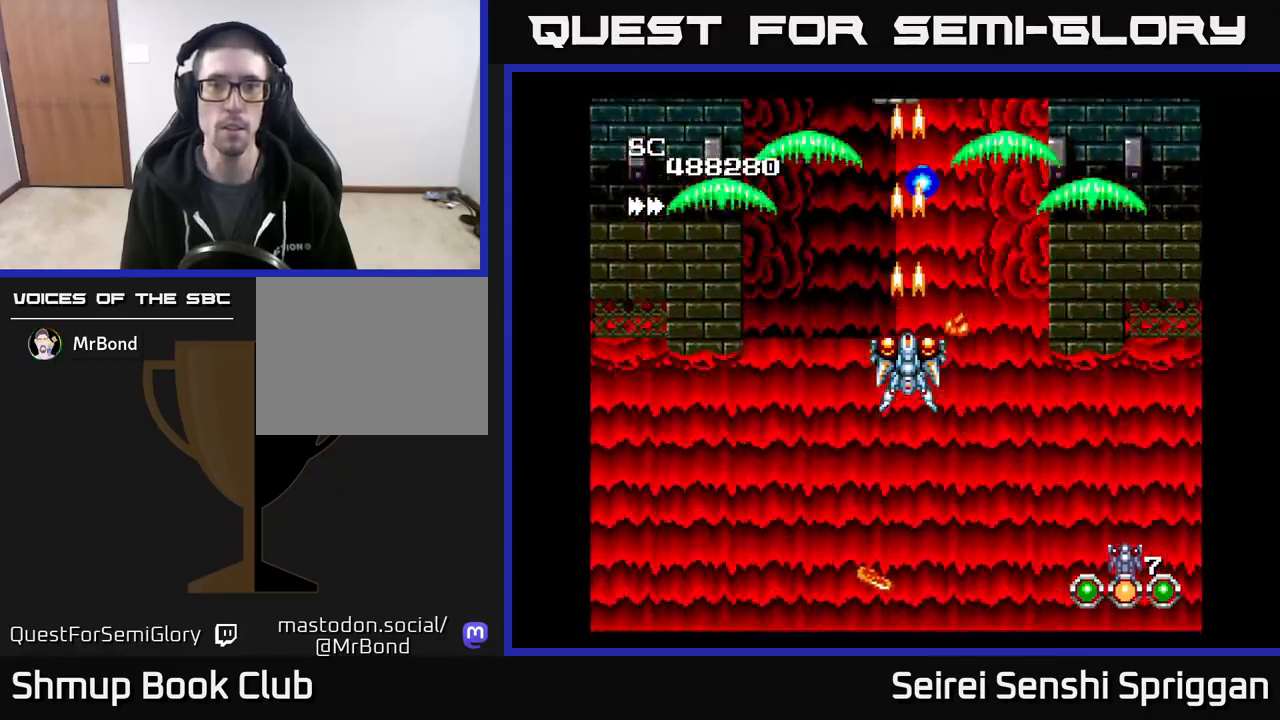
{"buttons": ["X"], "events": []}
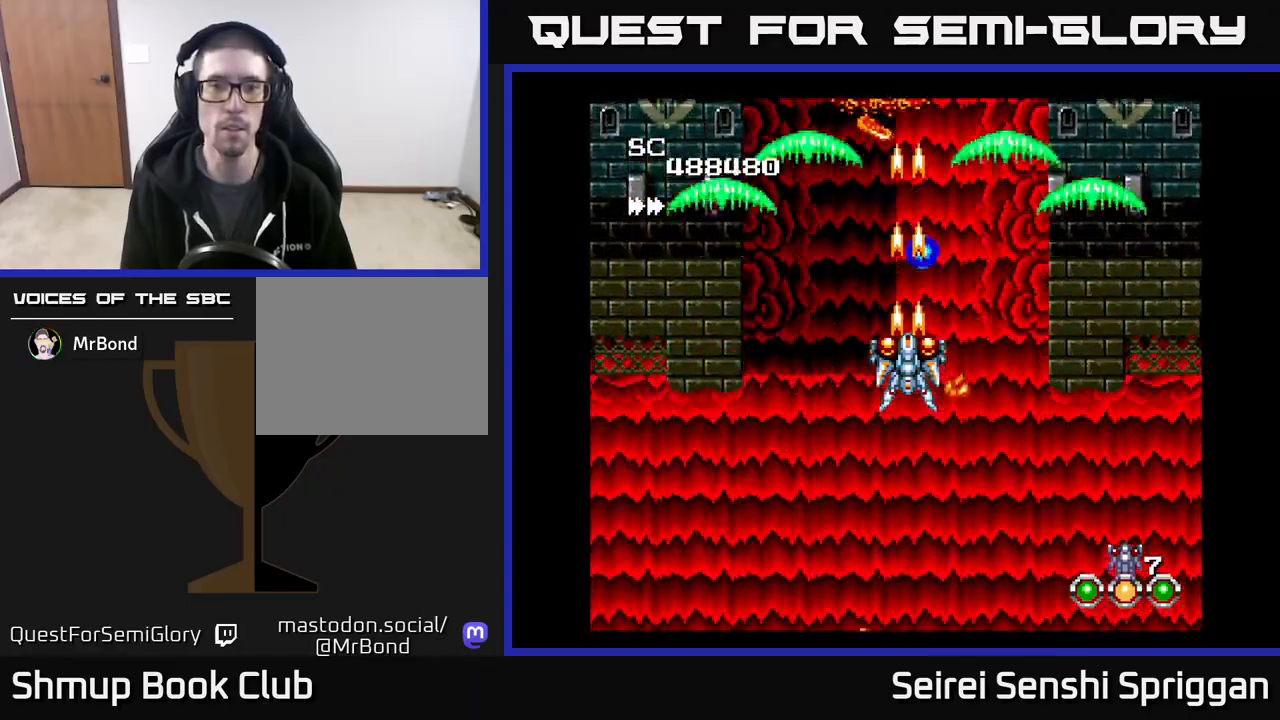
{"buttons": ["X", "DPAD_DOWN"], "events": [[283, "DPAD_DOWN", "down"], [400, "DPAD_DOWN", "up"], [500, "DPAD_DOWN", "down"]]}
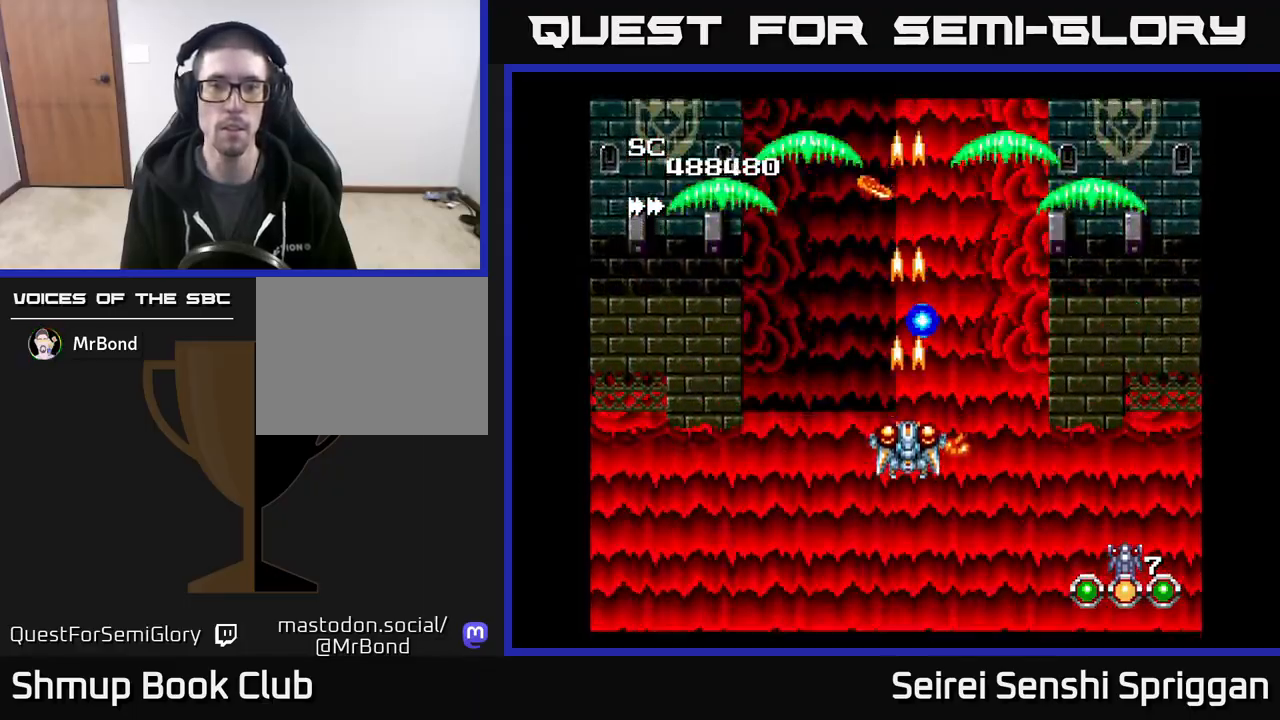
{"buttons": ["X", "DPAD_UP", "DPAD_LEFT"], "events": [[133, "DPAD_DOWN", "up"], [333, "DPAD_LEFT", "down"], [483, "DPAD_UP", "down"]]}
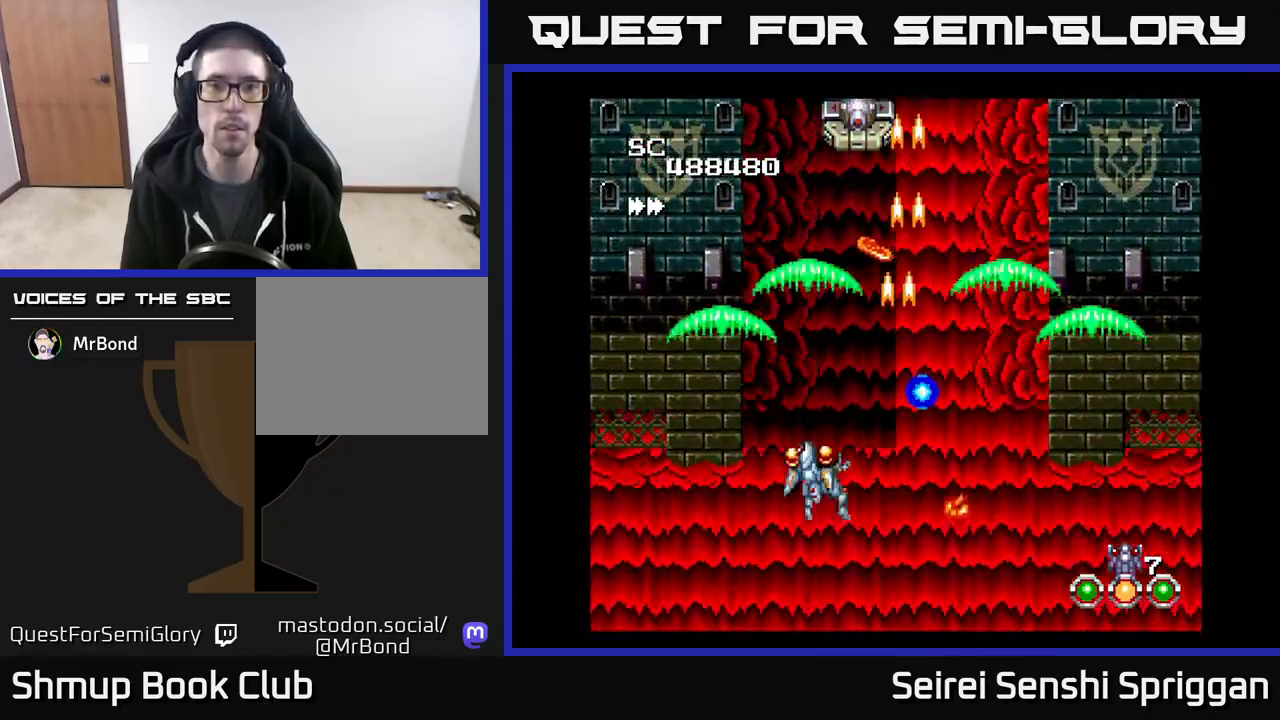
{"buttons": ["X"], "events": [[33, "DPAD_LEFT", "up"], [217, "DPAD_RIGHT", "down"], [333, "DPAD_RIGHT", "up"], [417, "DPAD_UP", "up"]]}
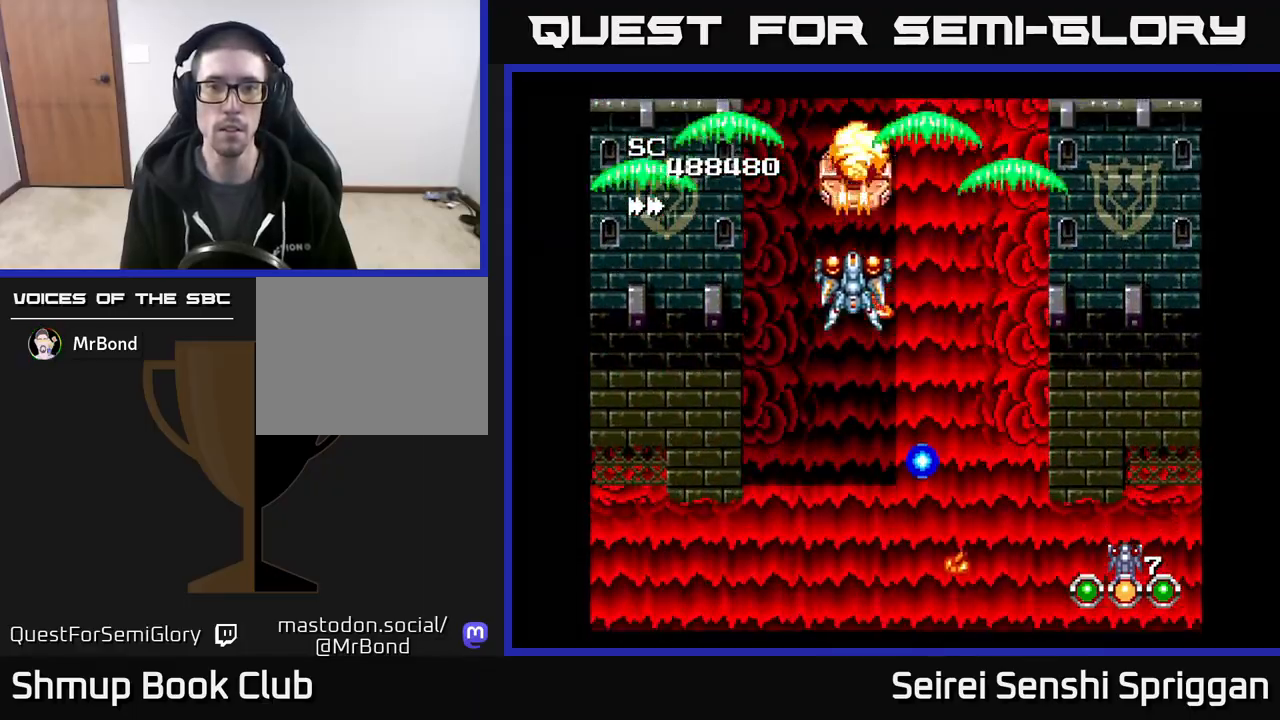
{"buttons": ["X", "DPAD_DOWN"], "events": [[67, "DPAD_DOWN", "down"], [167, "DPAD_DOWN", "up"], [267, "DPAD_DOWN", "down"], [300, "A", "down"], [333, "DPAD_RIGHT", "down"], [400, "A", "up"], [500, "DPAD_RIGHT", "up"]]}
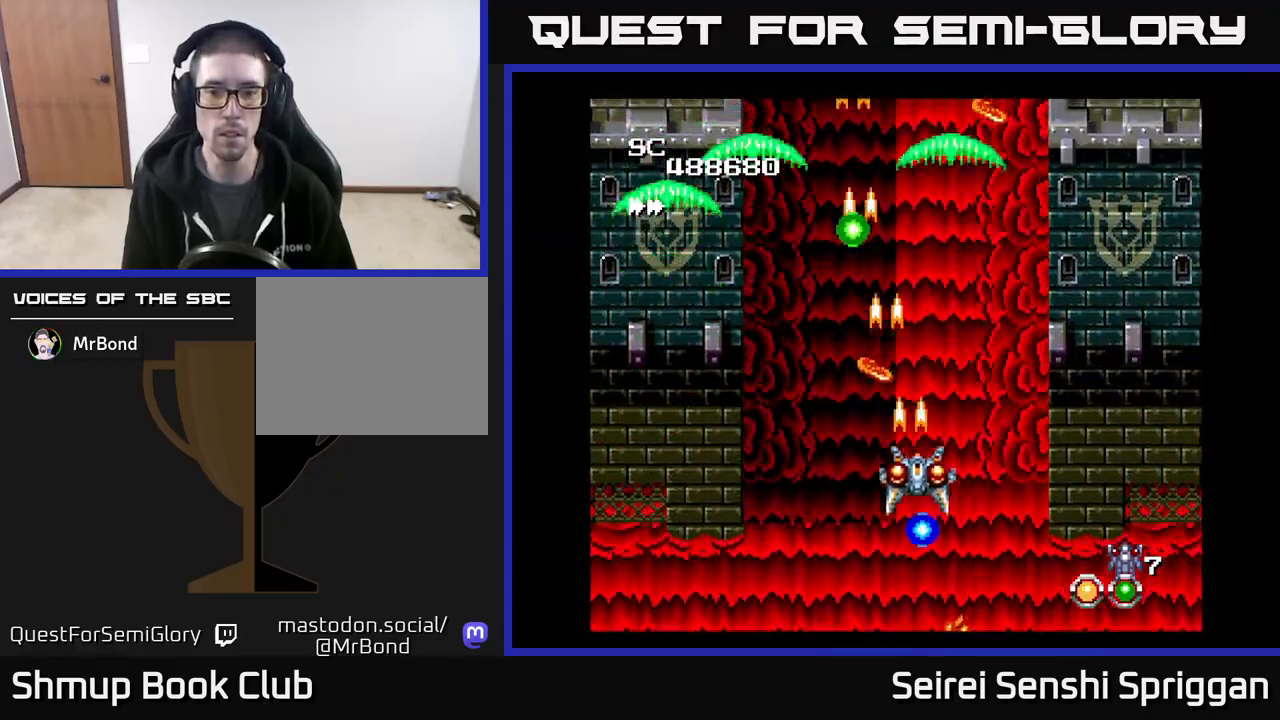
{"buttons": ["X", "DPAD_UP"], "events": [[167, "DPAD_RIGHT", "down"], [183, "DPAD_DOWN", "up"], [200, "DPAD_RIGHT", "up"], [217, "DPAD_UP", "down"], [283, "DPAD_LEFT", "down"], [350, "DPAD_LEFT", "up"]]}
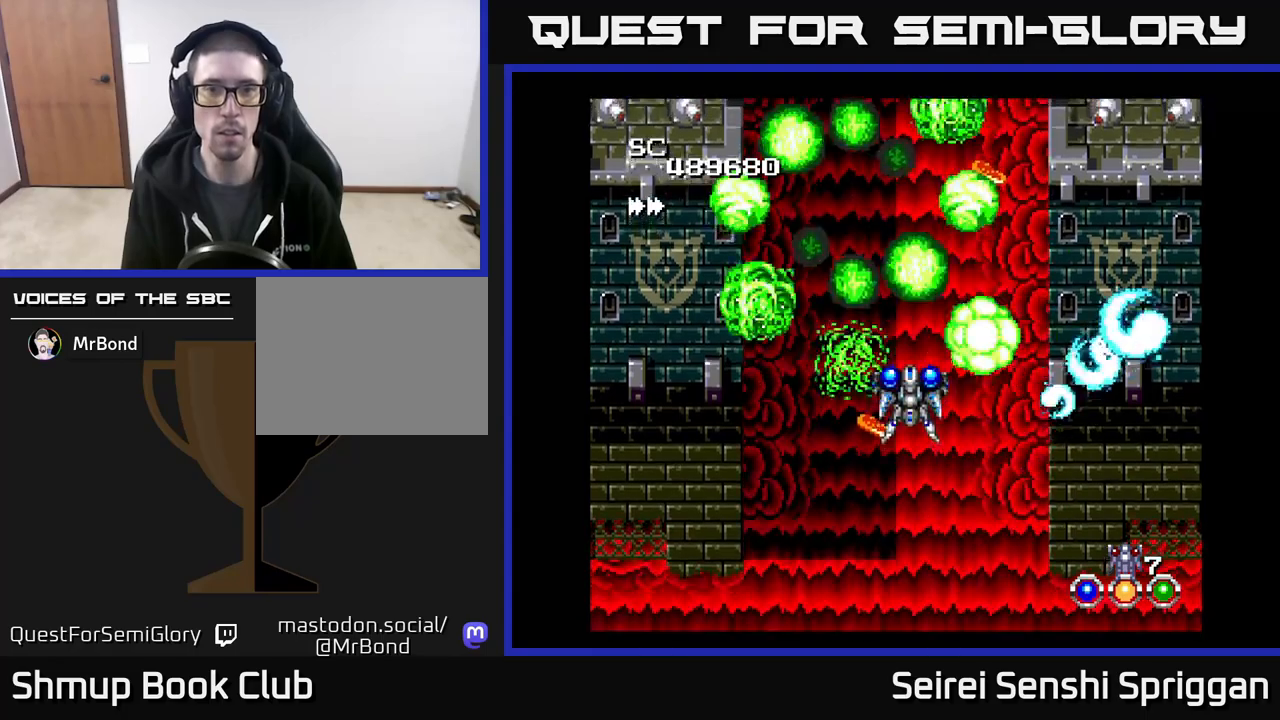
{"buttons": ["X", "DPAD_LEFT"], "events": [[183, "DPAD_LEFT", "down"], [383, "DPAD_UP", "up"]]}
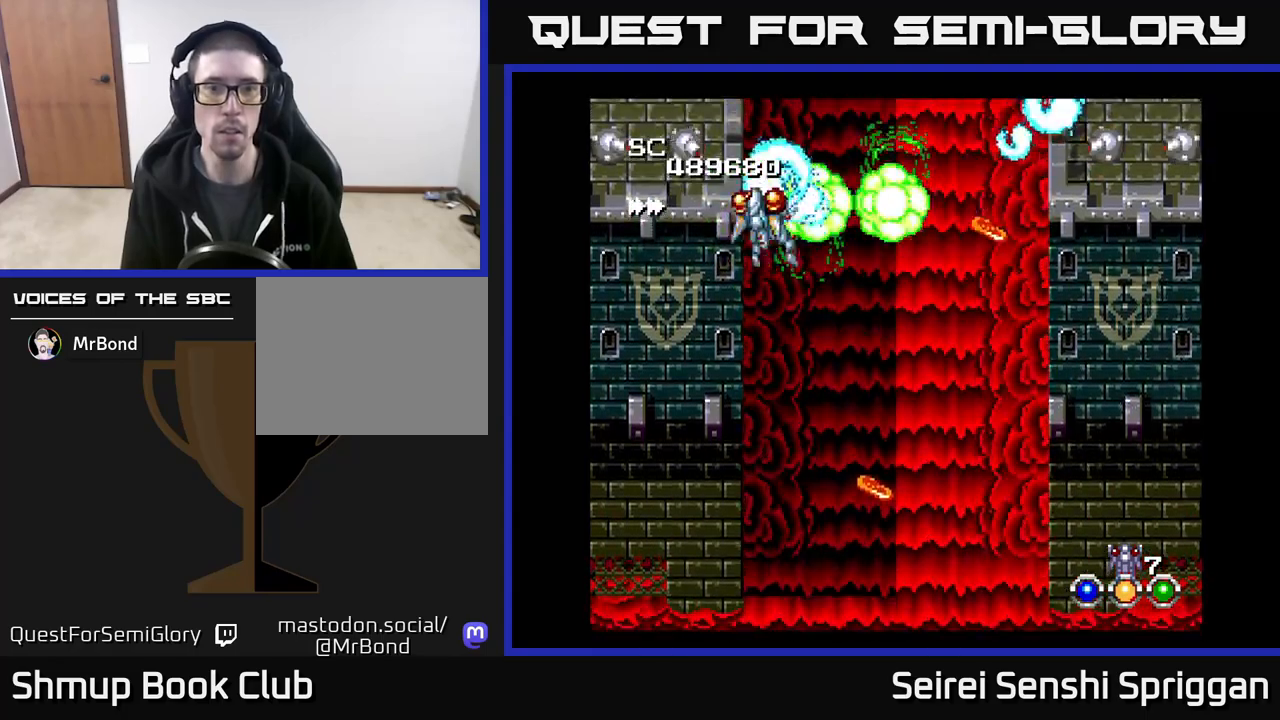
{"buttons": ["X", "DPAD_LEFT"], "events": [[33, "DPAD_DOWN", "down"], [167, "DPAD_DOWN", "up"], [283, "DPAD_DOWN", "down"], [283, "DPAD_LEFT", "up"], [317, "DPAD_RIGHT", "down"], [383, "DPAD_DOWN", "up"], [450, "DPAD_RIGHT", "up"], [483, "DPAD_LEFT", "down"]]}
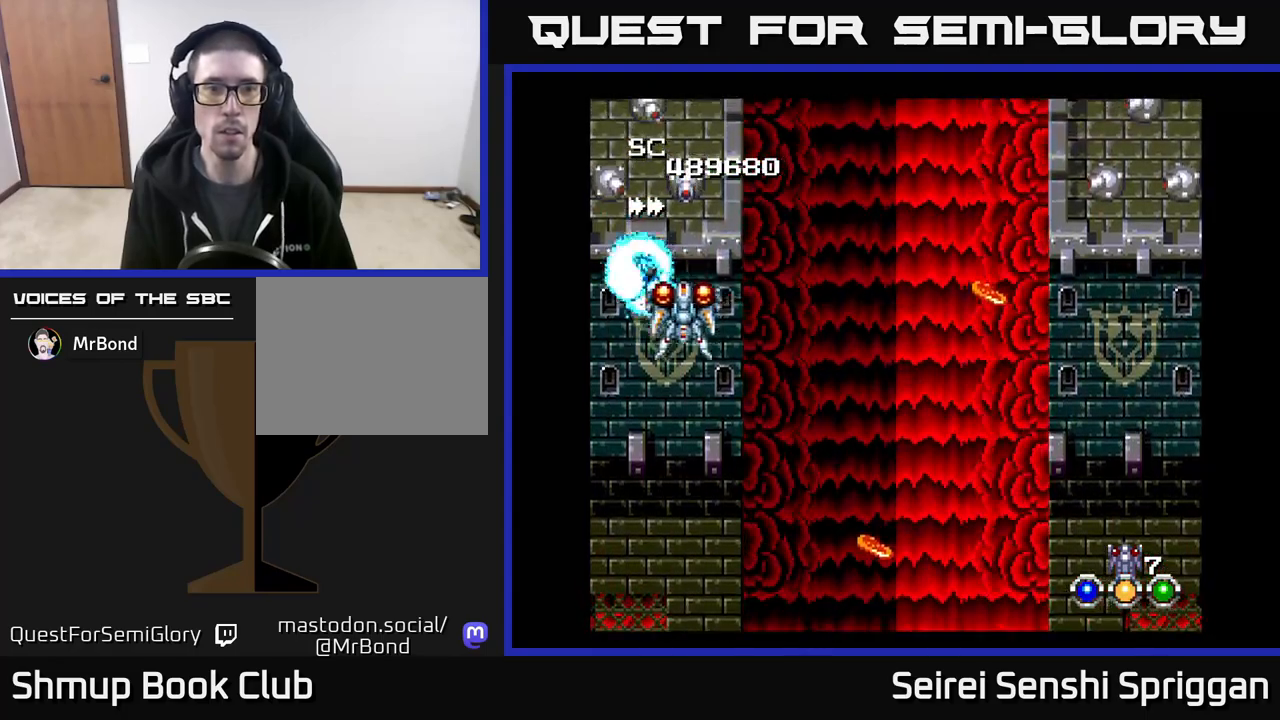
{"buttons": ["A", "X", "DPAD_DOWN"], "events": [[100, "DPAD_LEFT", "up"], [117, "DPAD_DOWN", "down"], [133, "DPAD_RIGHT", "down"], [217, "DPAD_DOWN", "up"], [300, "DPAD_RIGHT", "up"], [333, "DPAD_LEFT", "down"], [433, "DPAD_DOWN", "down"], [450, "DPAD_LEFT", "up"], [500, "A", "down"]]}
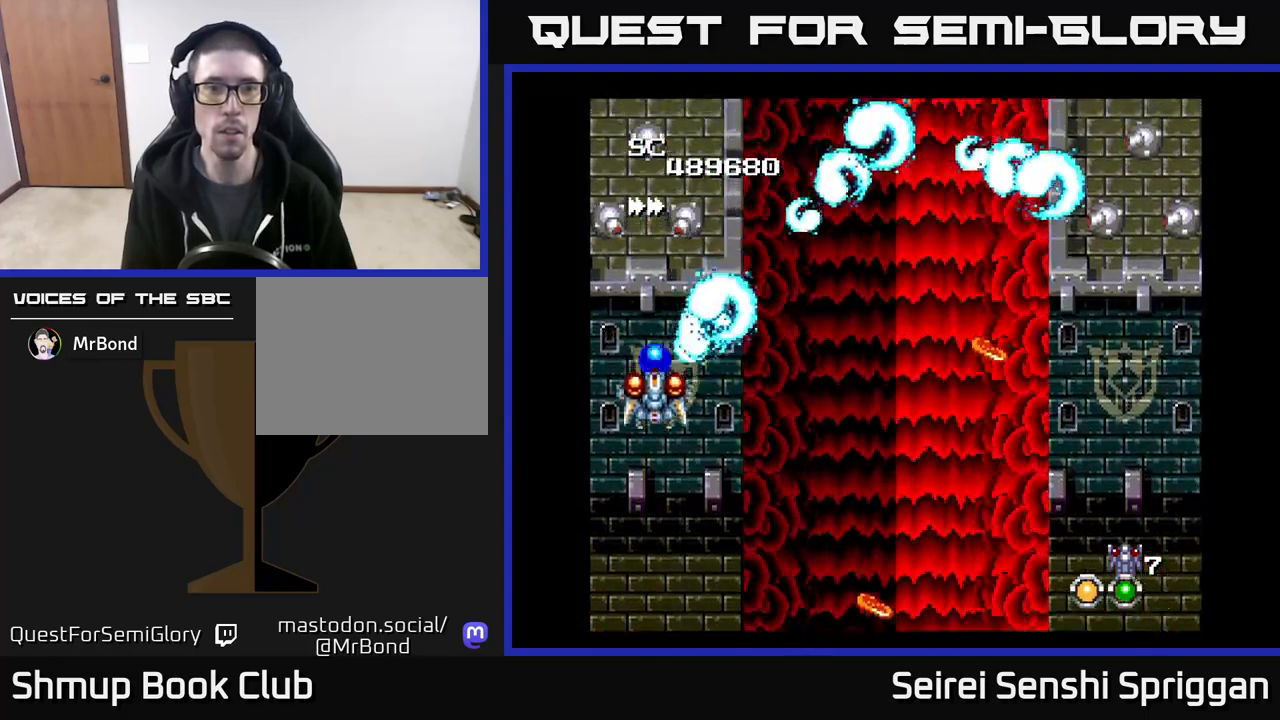
{"buttons": ["X", "DPAD_RIGHT"], "events": [[83, "DPAD_DOWN", "up"], [83, "DPAD_RIGHT", "down"], [117, "A", "up"], [200, "DPAD_DOWN", "down"], [300, "DPAD_DOWN", "up"]]}
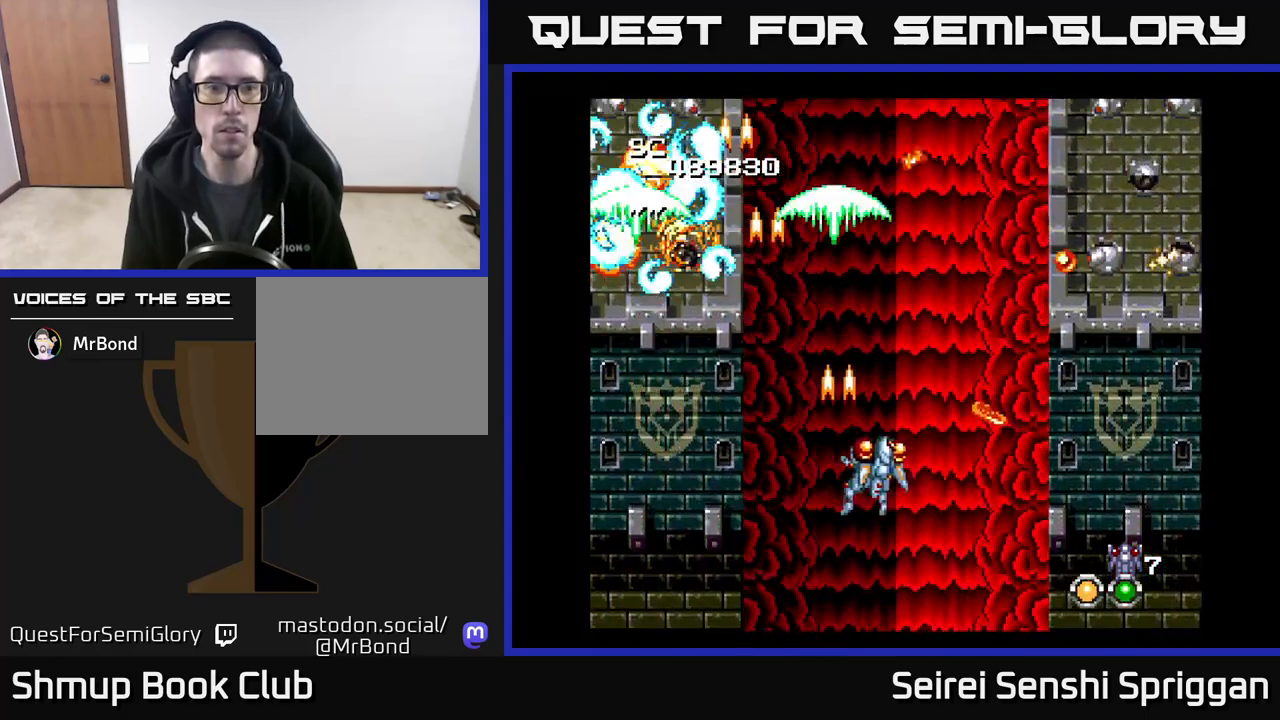
{"buttons": ["X"], "events": [[500, "DPAD_RIGHT", "up"]]}
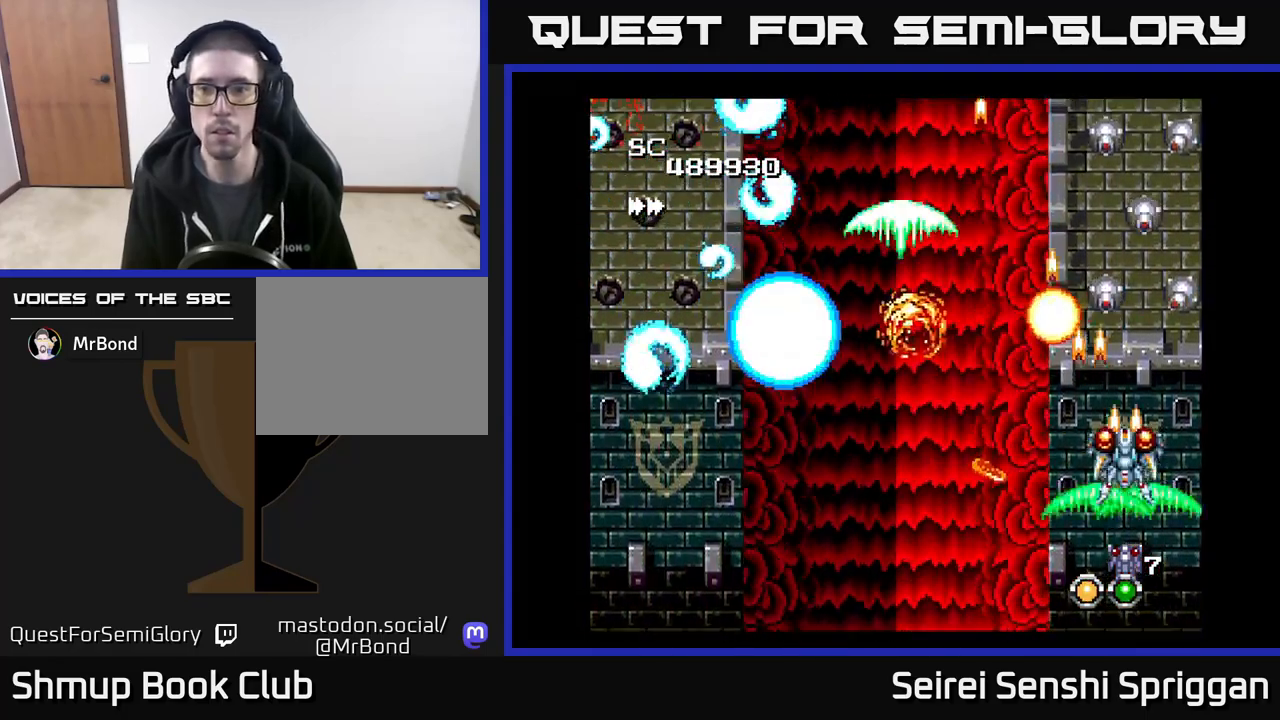
{"buttons": ["X", "DPAD_RIGHT"], "events": [[17, "DPAD_UP", "down"], [67, "DPAD_UP", "up"], [450, "DPAD_RIGHT", "down"]]}
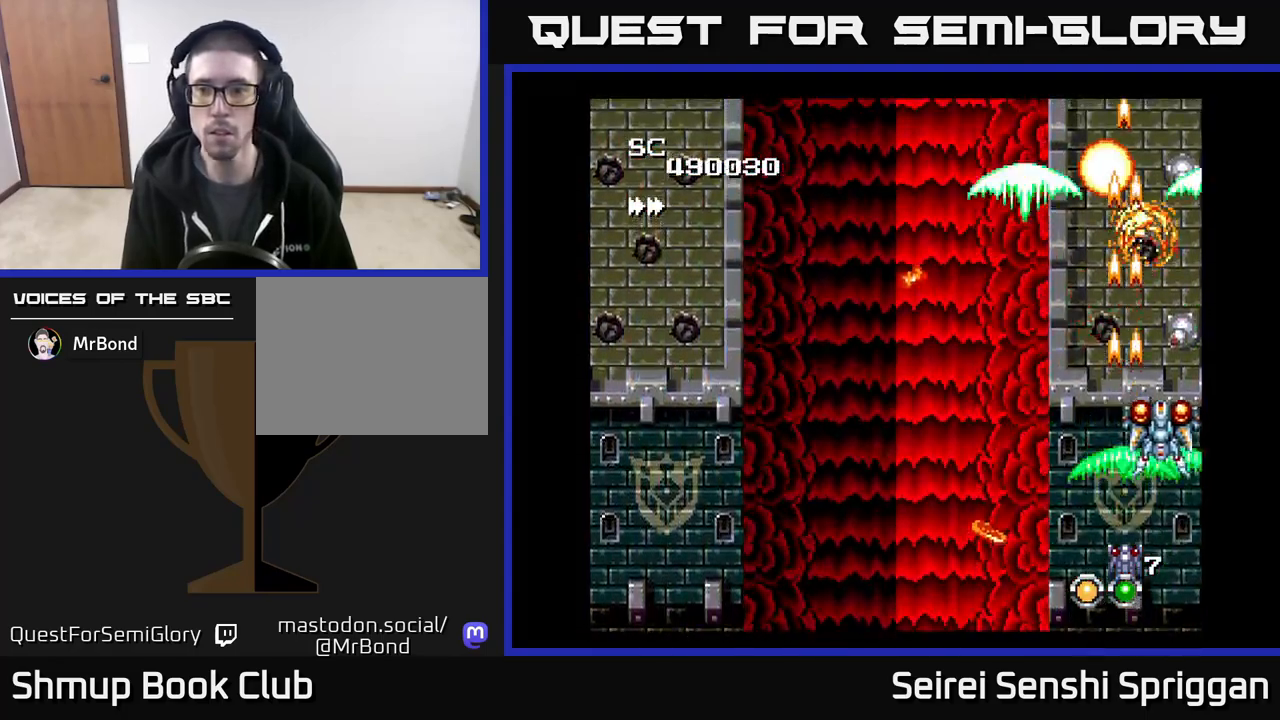
{"buttons": ["X"], "events": [[33, "DPAD_DOWN", "down"], [67, "DPAD_RIGHT", "up"], [150, "DPAD_DOWN", "up"]]}
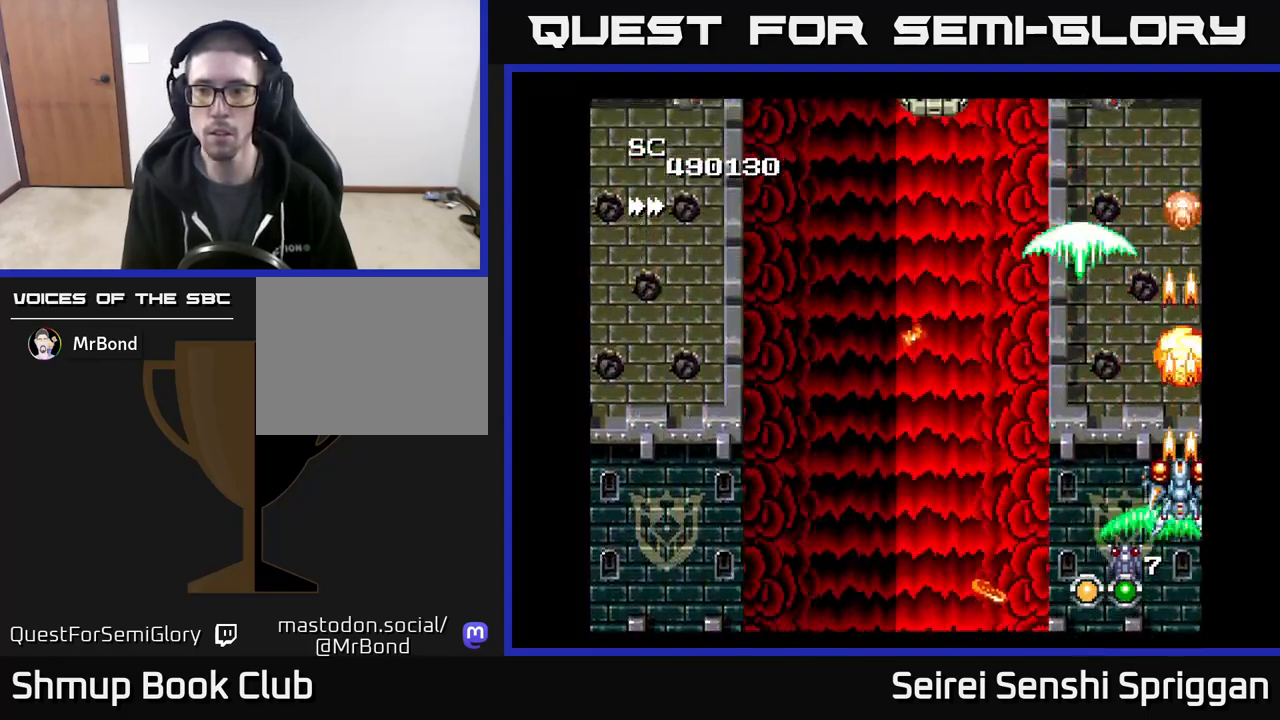
{"buttons": ["X", "DPAD_LEFT"], "events": [[233, "DPAD_LEFT", "down"], [350, "DPAD_UP", "down"], [467, "DPAD_UP", "up"]]}
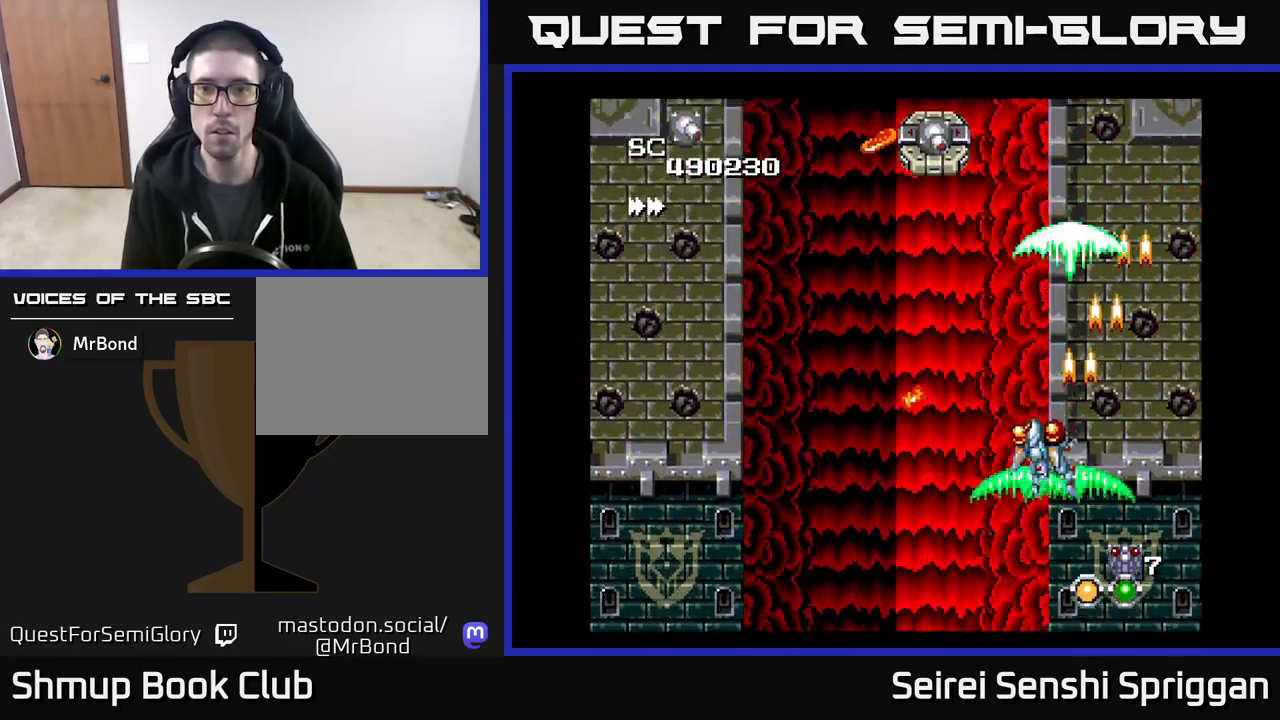
{"buttons": ["X"], "events": [[83, "DPAD_UP", "down"], [233, "DPAD_LEFT", "up"], [300, "DPAD_UP", "up"]]}
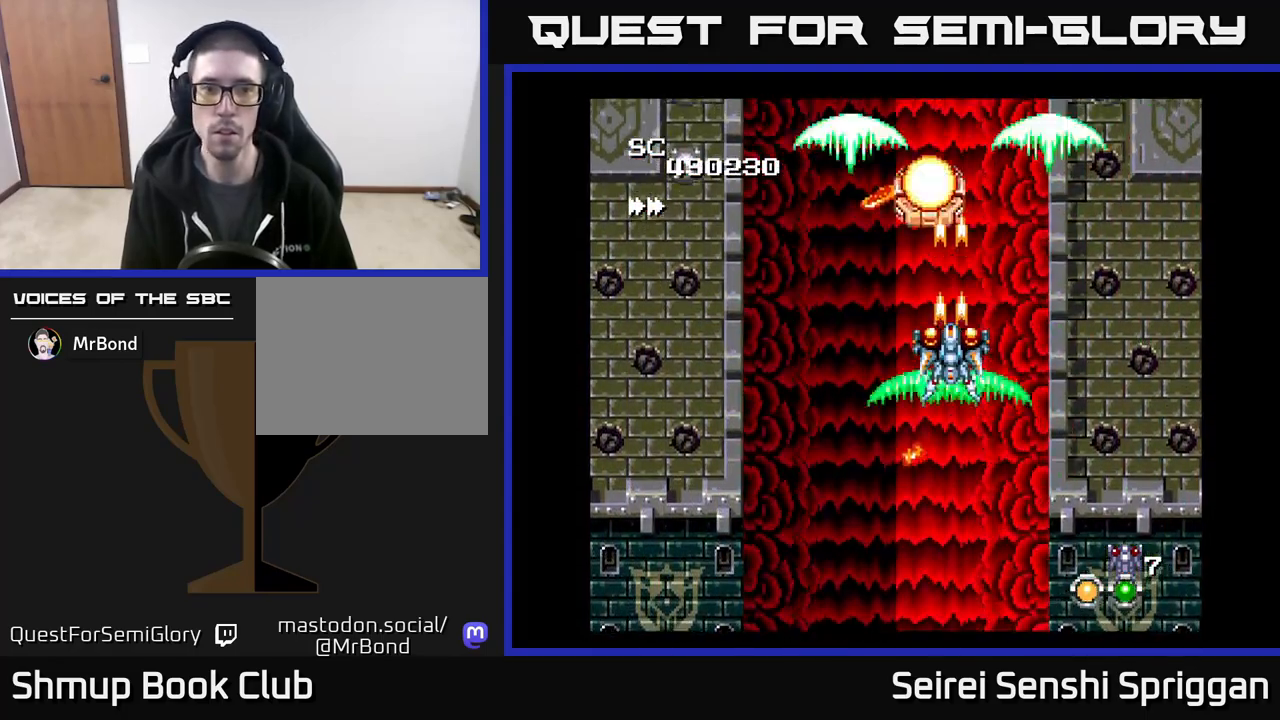
{"buttons": ["X", "DPAD_LEFT"], "events": [[317, "DPAD_DOWN", "down"], [383, "DPAD_LEFT", "down"], [417, "DPAD_DOWN", "up"]]}
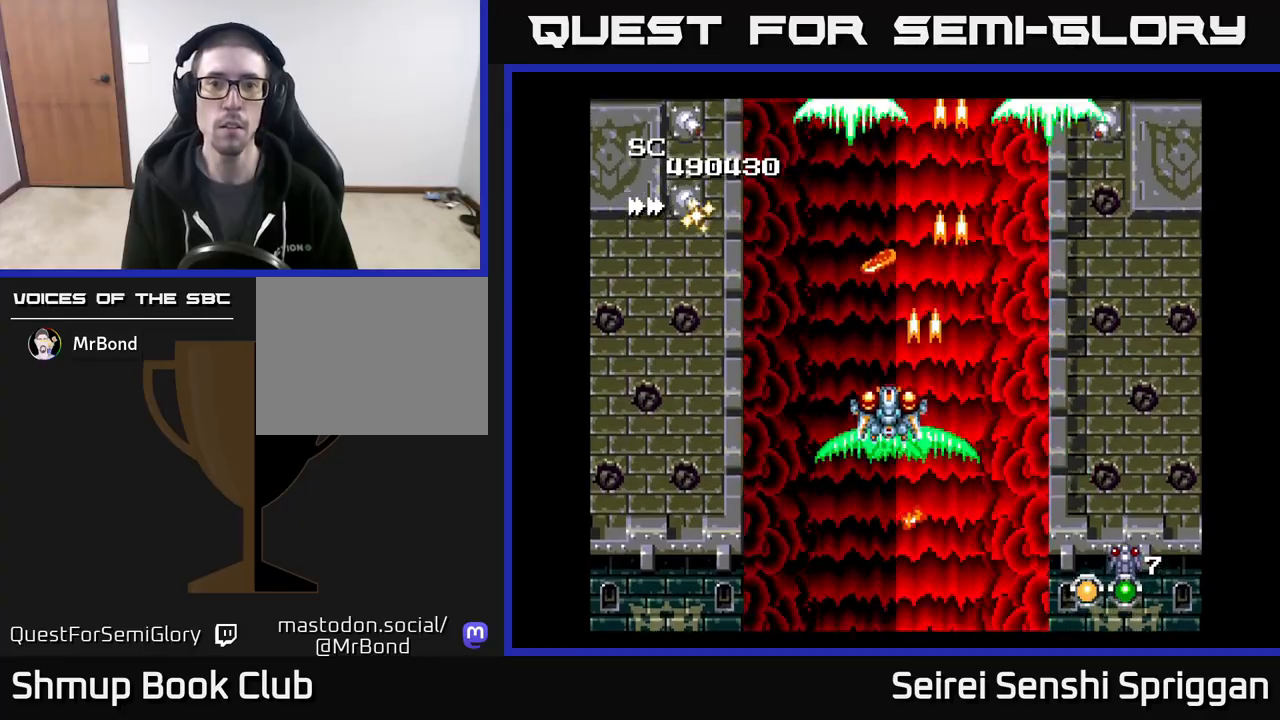
{"buttons": ["X"], "events": [[350, "DPAD_UP", "down"], [383, "DPAD_LEFT", "up"], [417, "DPAD_UP", "up"]]}
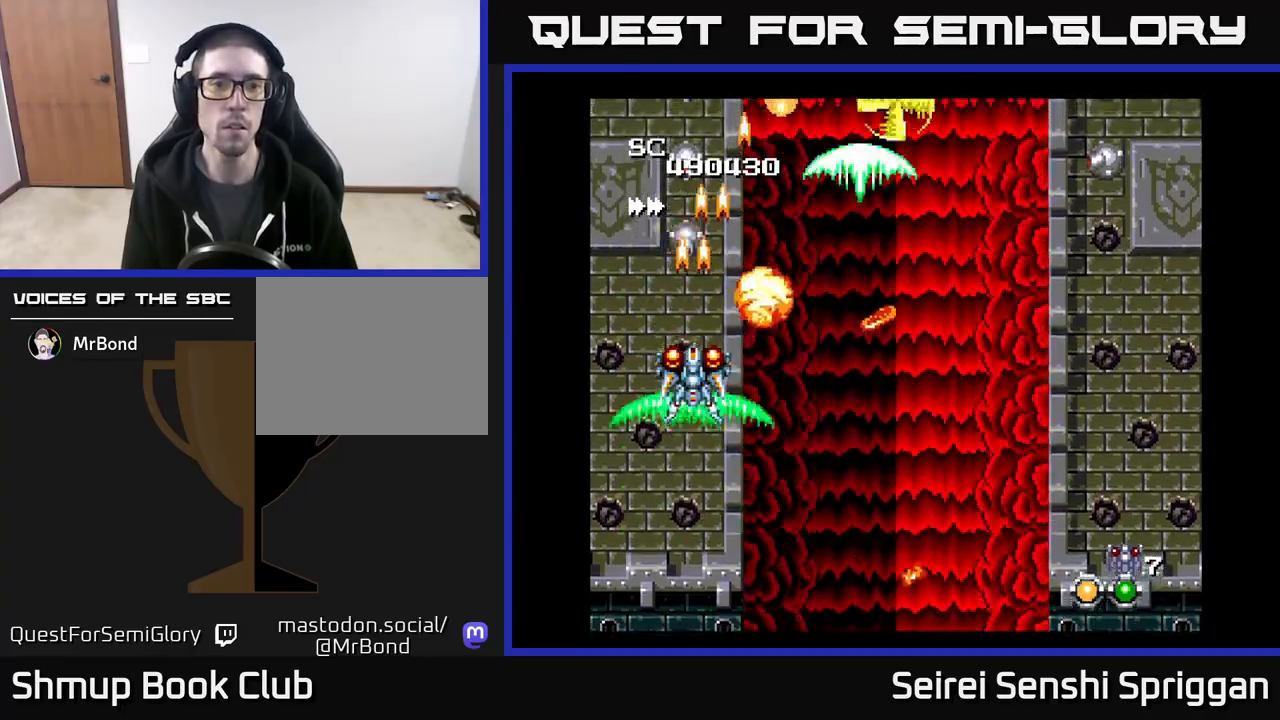
{"buttons": ["X"], "events": []}
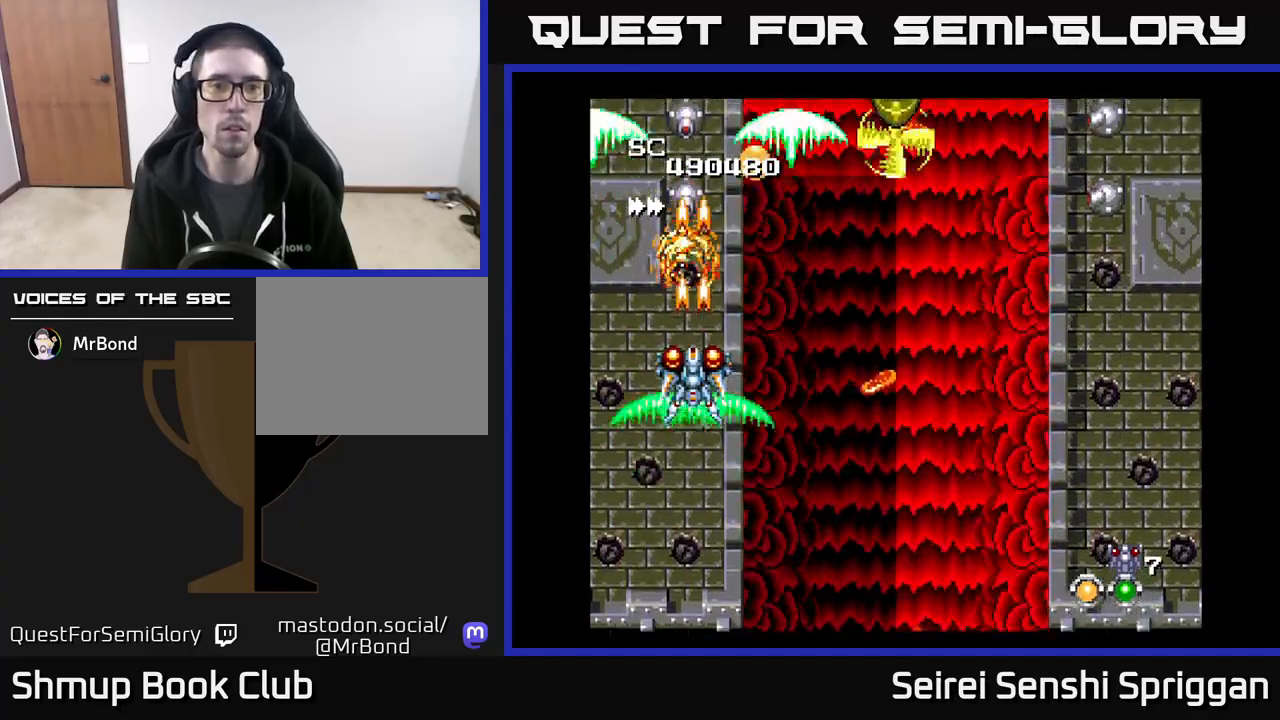
{"buttons": ["X", "DPAD_UP"], "events": [[483, "DPAD_UP", "down"]]}
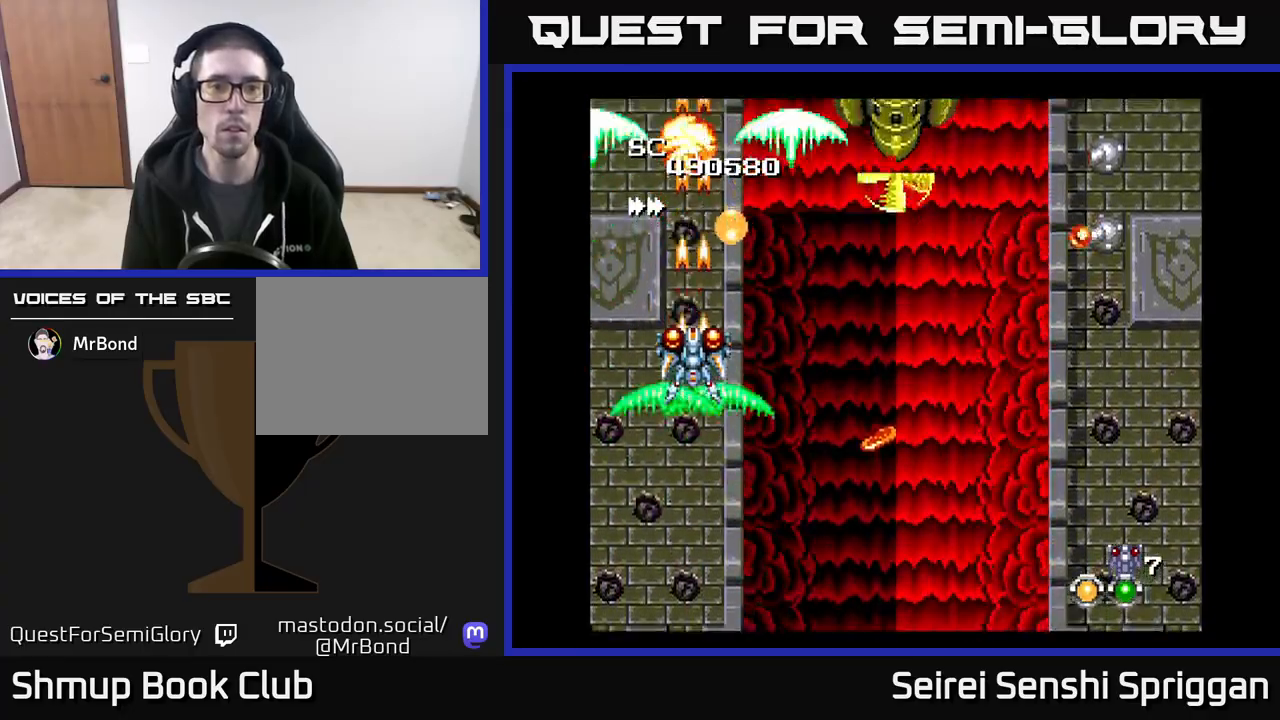
{"buttons": ["X", "DPAD_DOWN", "DPAD_RIGHT"], "events": [[250, "DPAD_RIGHT", "down"], [267, "DPAD_UP", "up"], [317, "DPAD_DOWN", "down"]]}
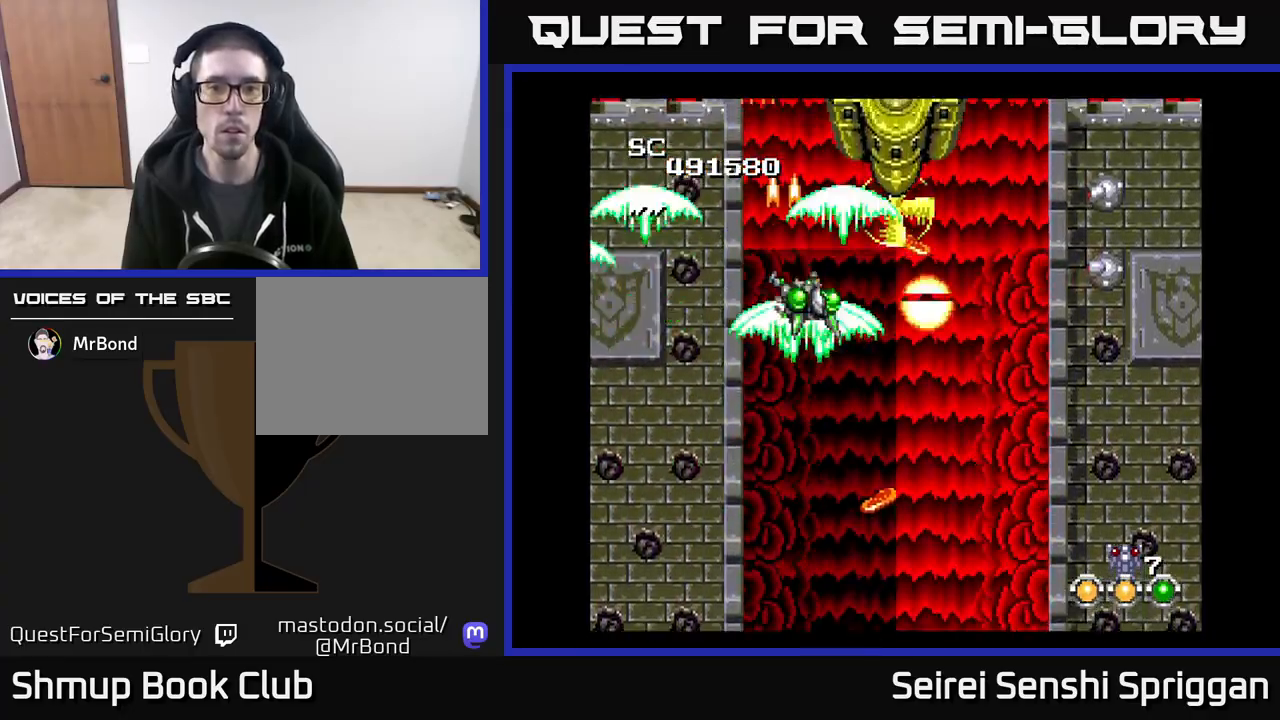
{"buttons": ["X"], "events": [[267, "DPAD_DOWN", "up"], [283, "DPAD_RIGHT", "up"], [317, "DPAD_UP", "down"], [367, "DPAD_LEFT", "down"], [383, "DPAD_UP", "up"], [400, "DPAD_LEFT", "up"]]}
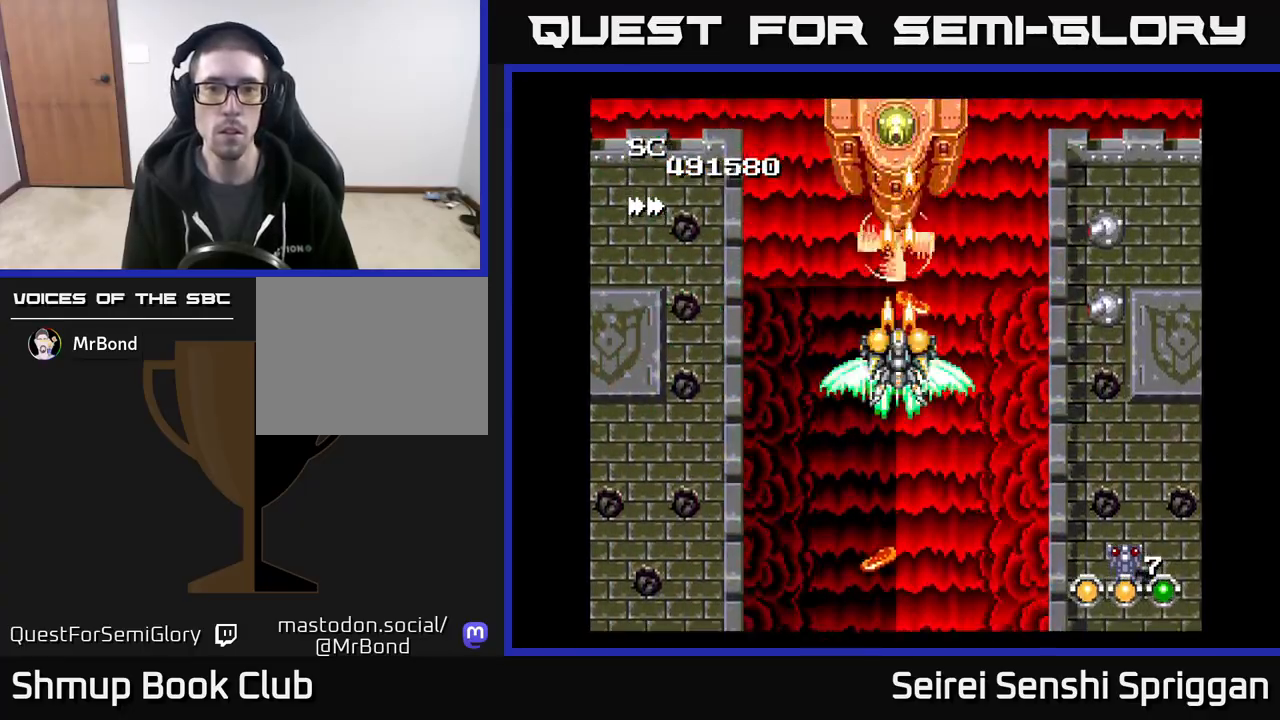
{"buttons": ["X"], "events": []}
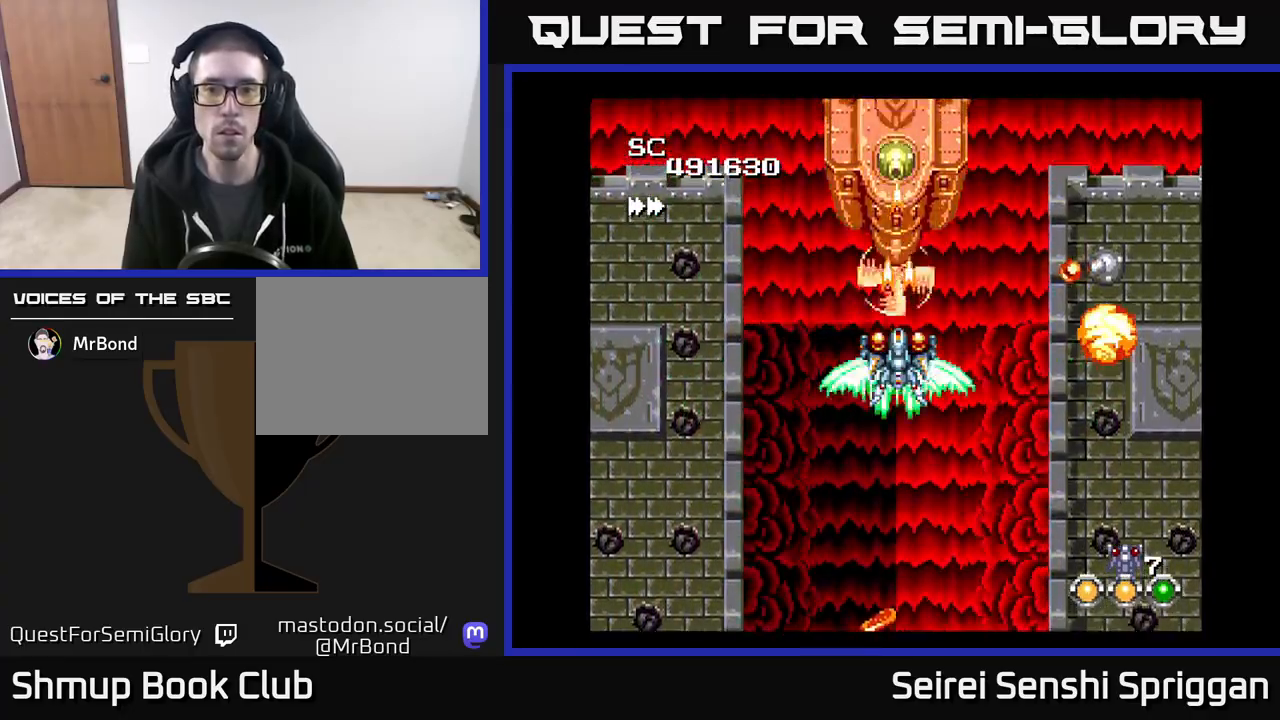
{"buttons": ["X"], "events": [[100, "DPAD_DOWN", "down"], [167, "DPAD_DOWN", "up"], [333, "DPAD_DOWN", "down"], [417, "DPAD_DOWN", "up"]]}
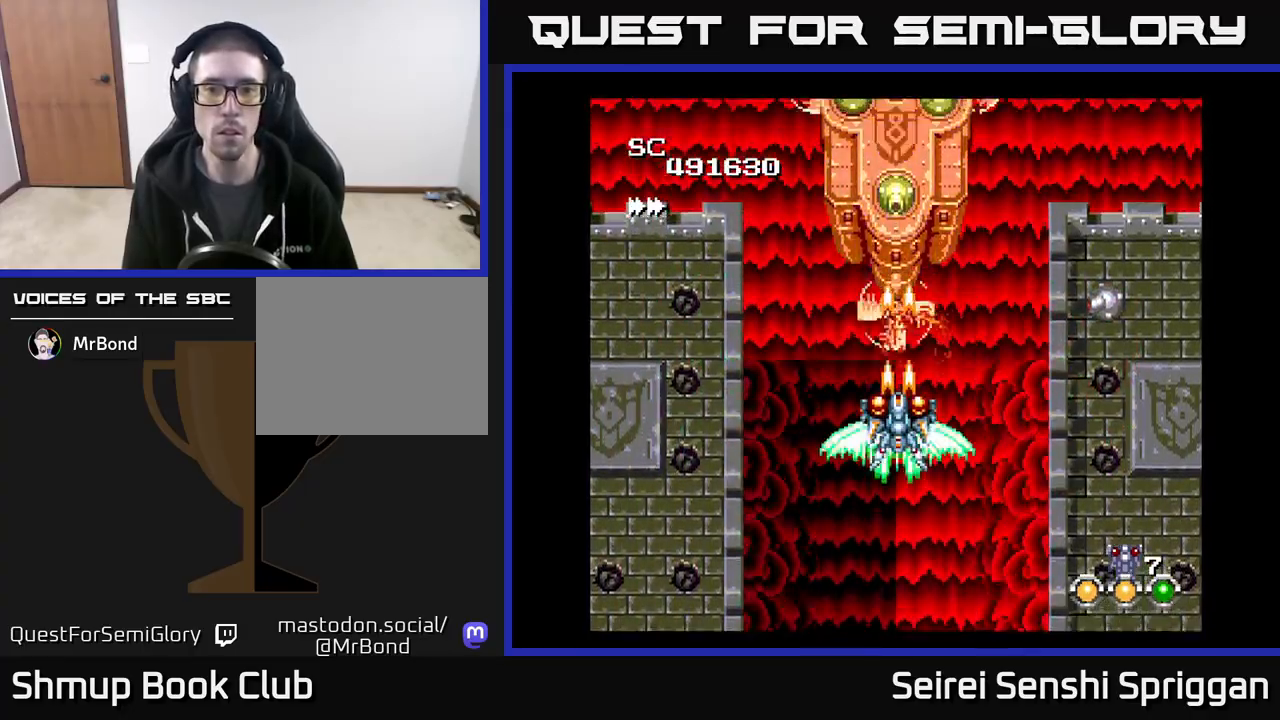
{"buttons": ["X"], "events": [[383, "DPAD_DOWN", "down"], [450, "DPAD_DOWN", "up"]]}
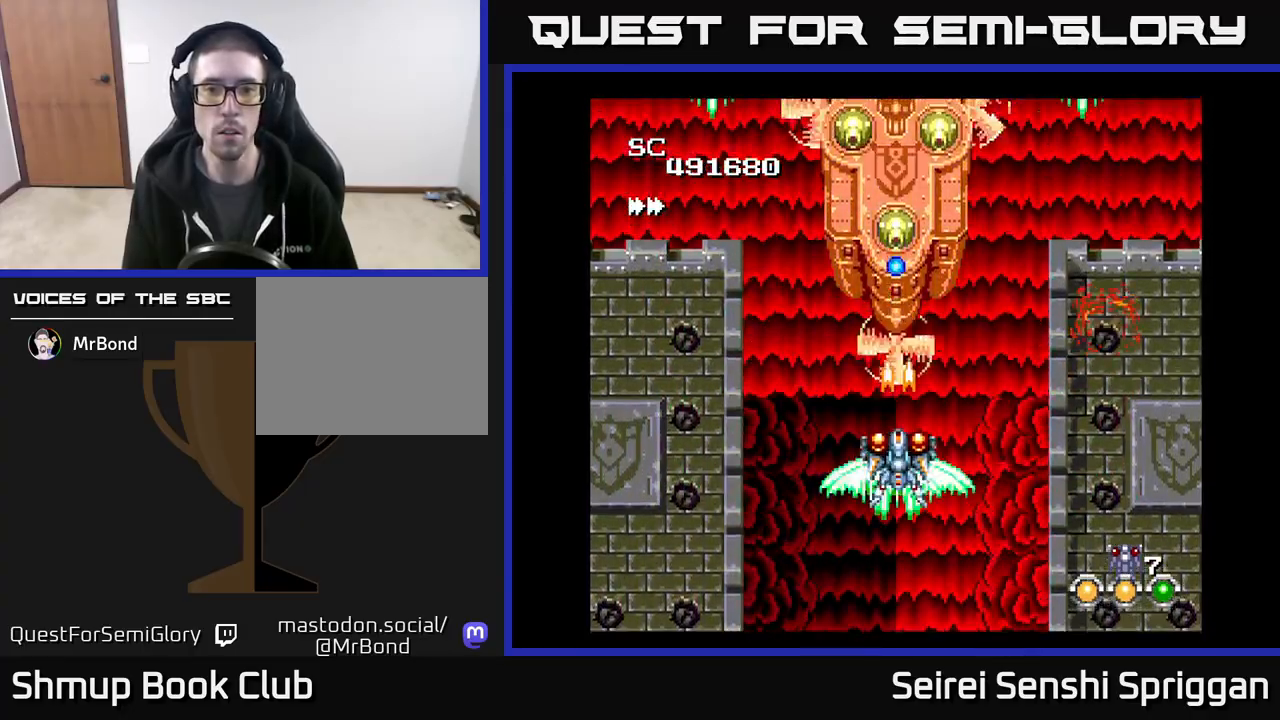
{"buttons": ["X", "DPAD_DOWN"], "events": [[183, "DPAD_DOWN", "down"], [250, "DPAD_DOWN", "up"], [483, "DPAD_DOWN", "down"]]}